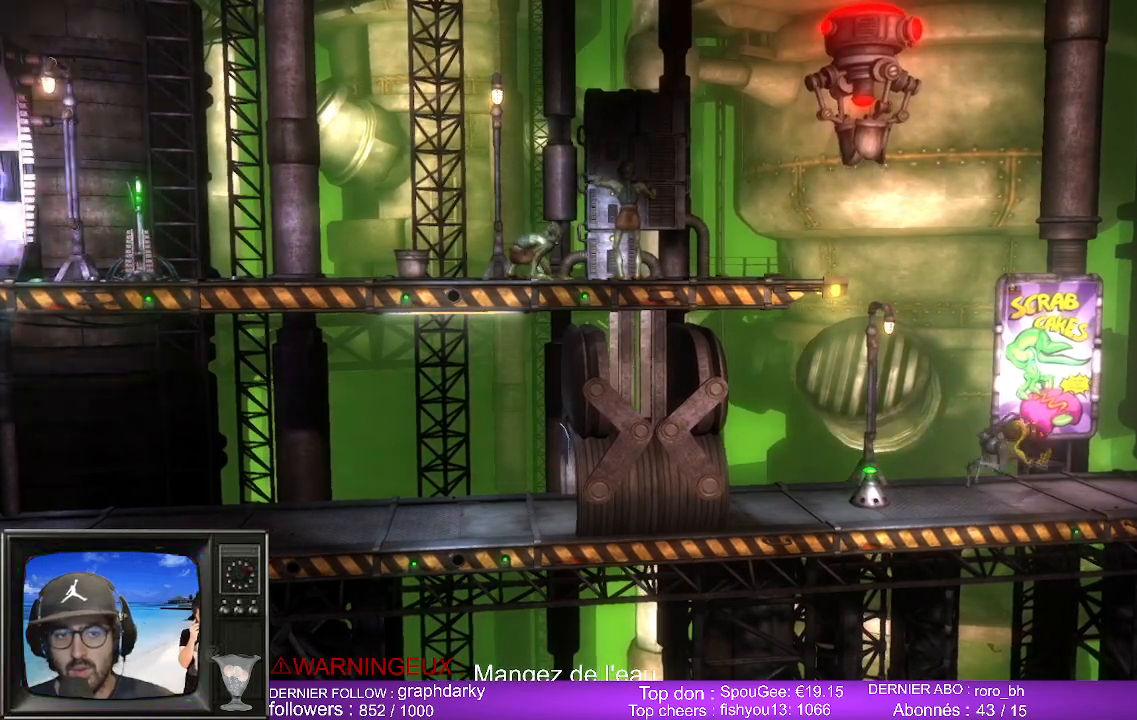
Gameplay with a controller (Xbox layout); each line is a JSON object with the inputs held at the frame after it. "events" lists button and stick changes between this image and that frame as [ms after this image, input, new state], when the widget could be followed in between.
{"buttons": ["L1"], "left_stick": "center", "right_stick": "center", "events": []}
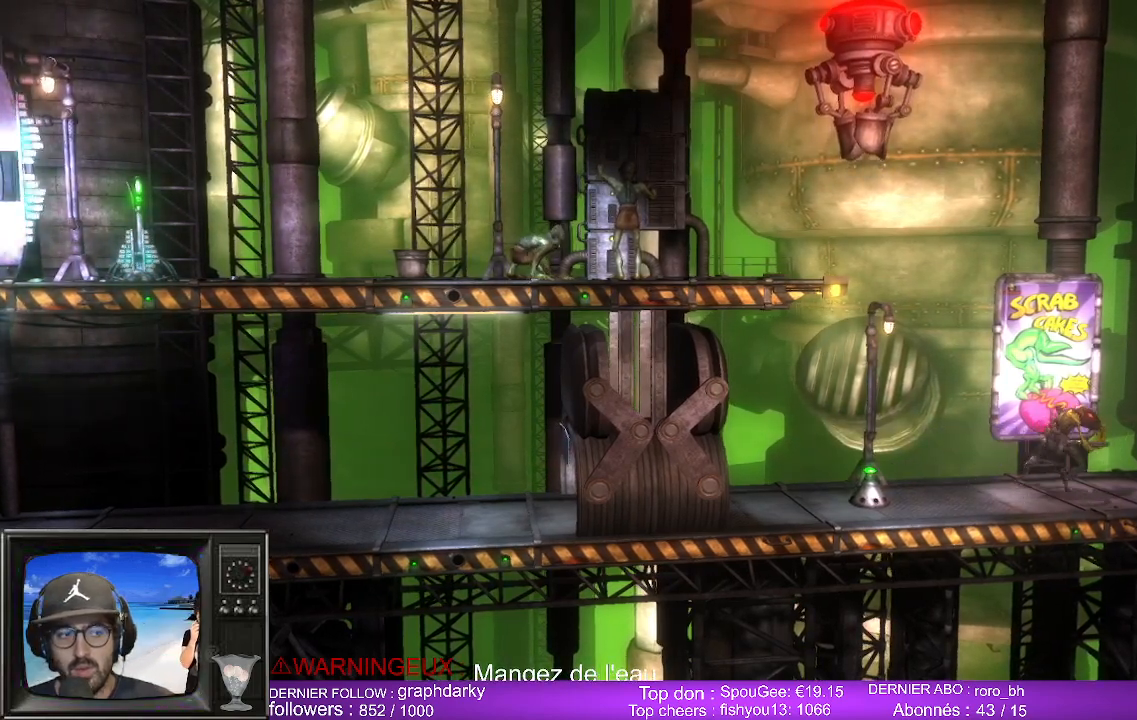
{"buttons": ["L1"], "left_stick": "center", "right_stick": "center", "events": []}
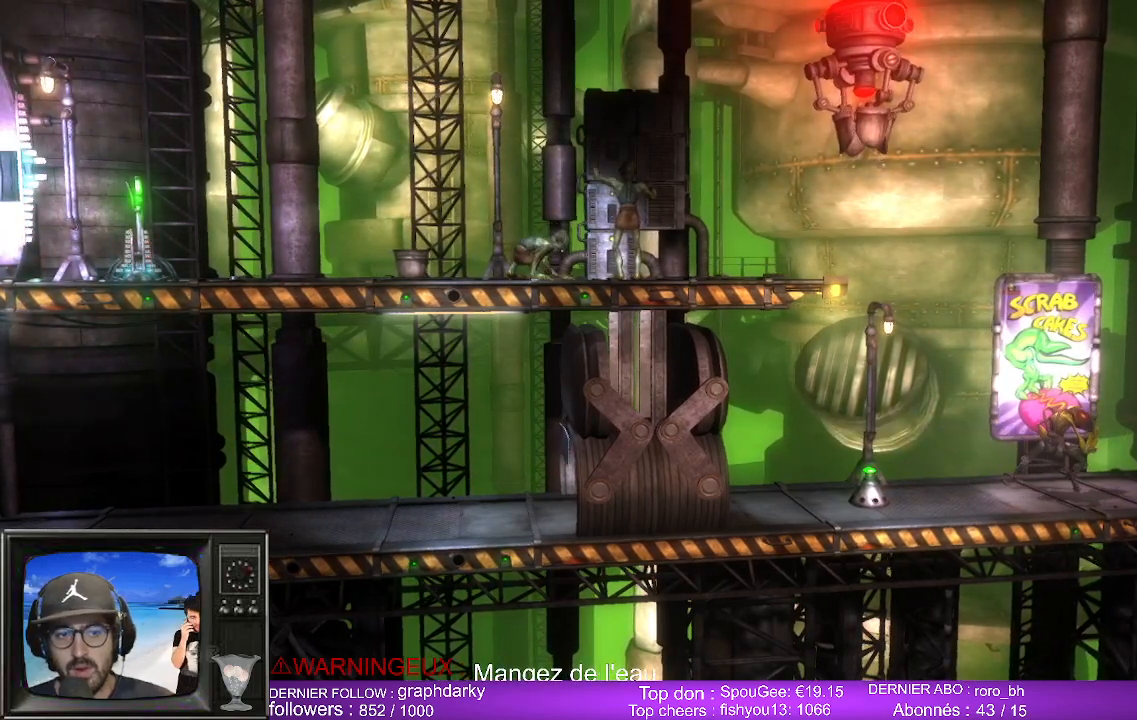
{"buttons": ["L1"], "left_stick": "center", "right_stick": "center", "events": []}
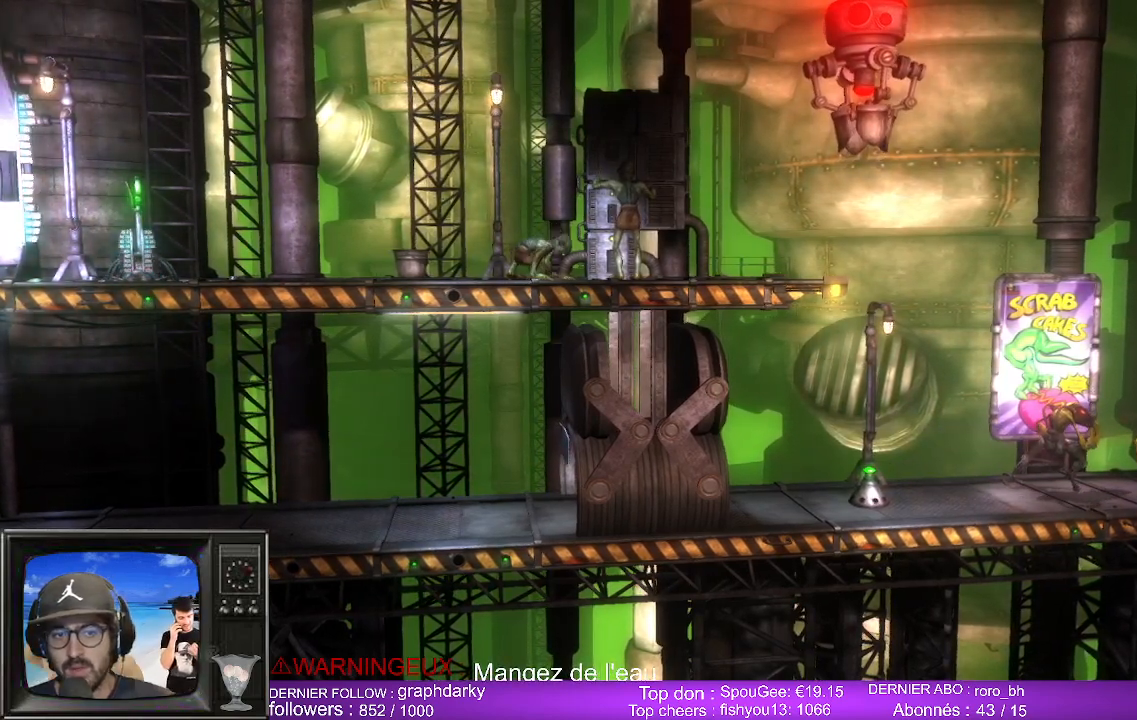
{"buttons": ["L1"], "left_stick": "center", "right_stick": "center", "events": []}
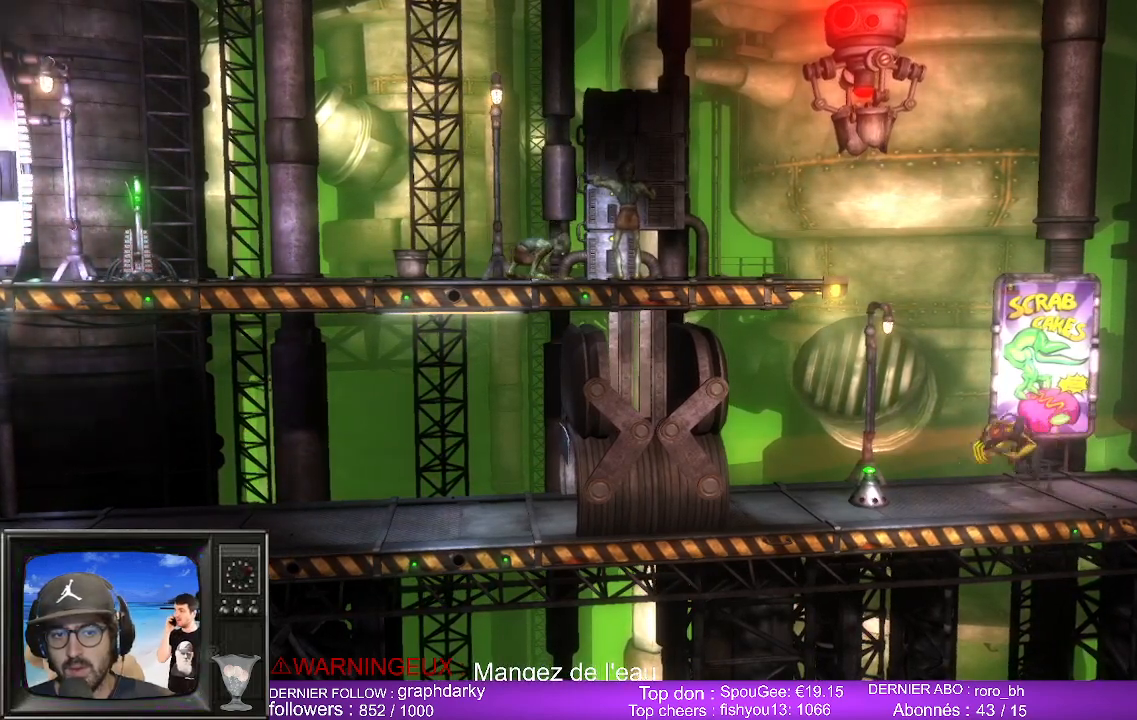
{"buttons": ["L1"], "left_stick": "center", "right_stick": "center", "events": []}
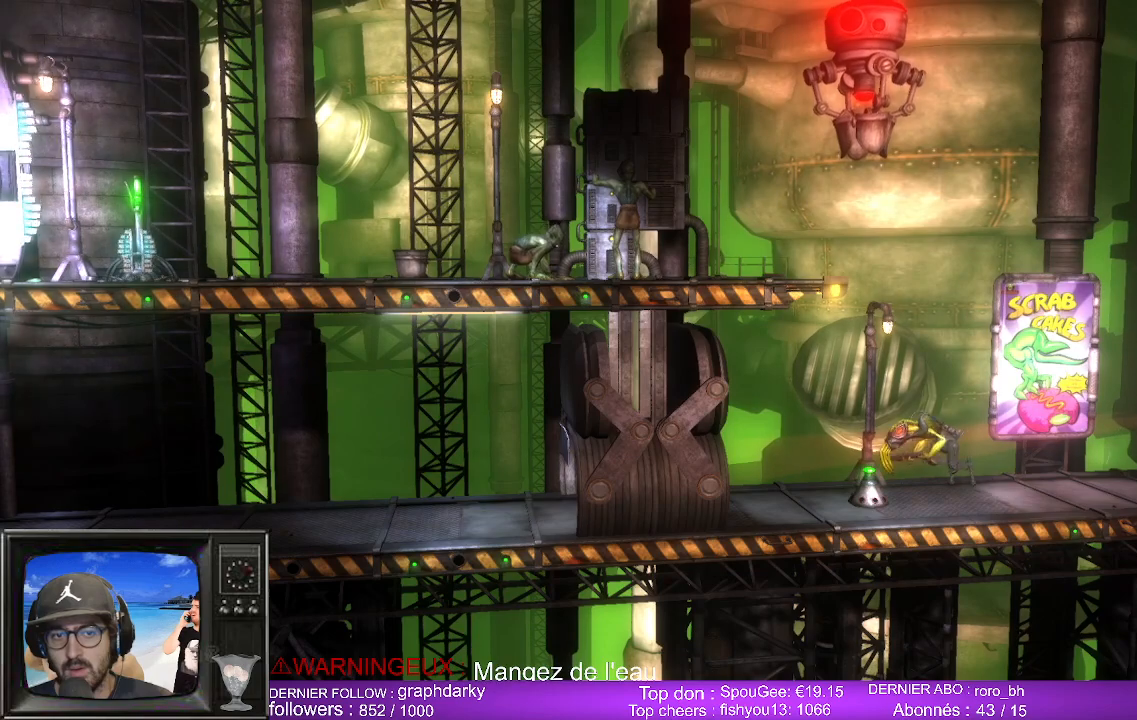
{"buttons": ["L1"], "left_stick": "center", "right_stick": "center", "events": []}
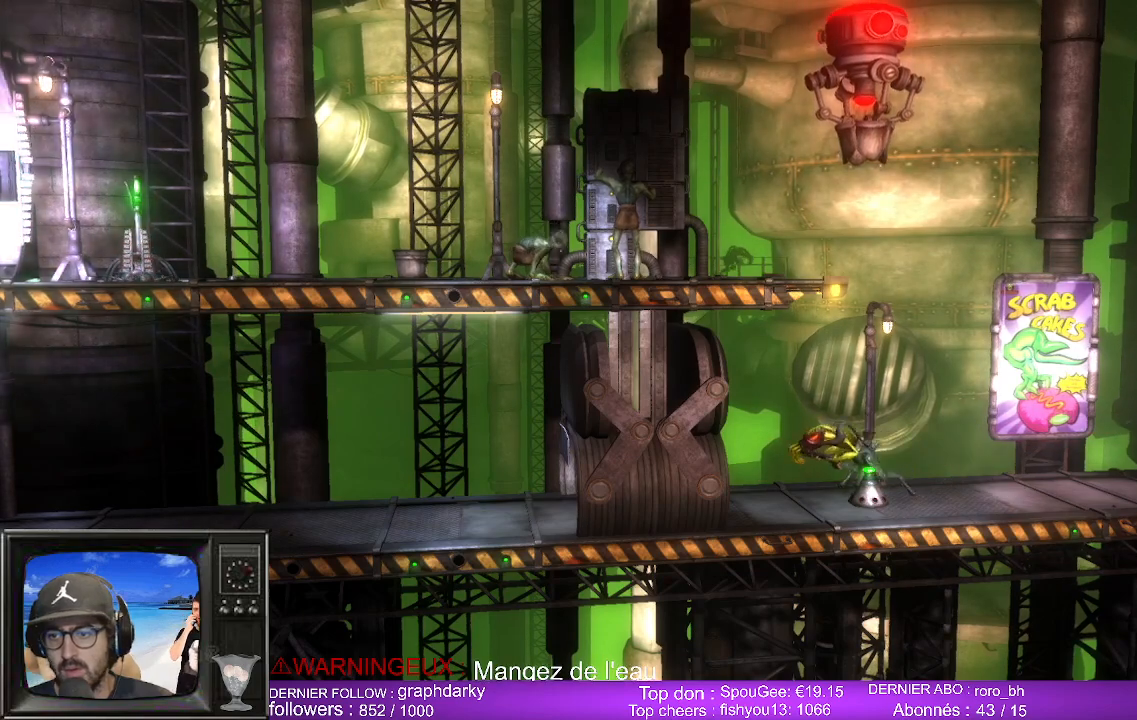
{"buttons": ["L1"], "left_stick": "center", "right_stick": "center", "events": []}
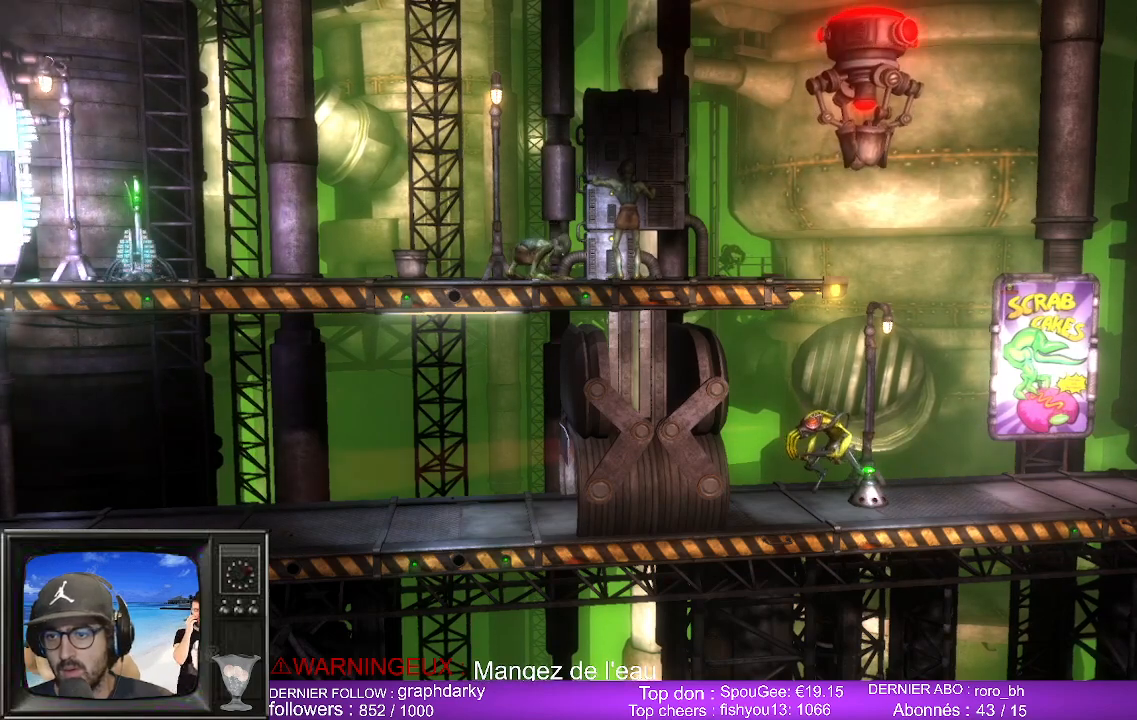
{"buttons": ["L1"], "left_stick": "right", "right_stick": "center", "events": [[333, "left_stick", "right"]]}
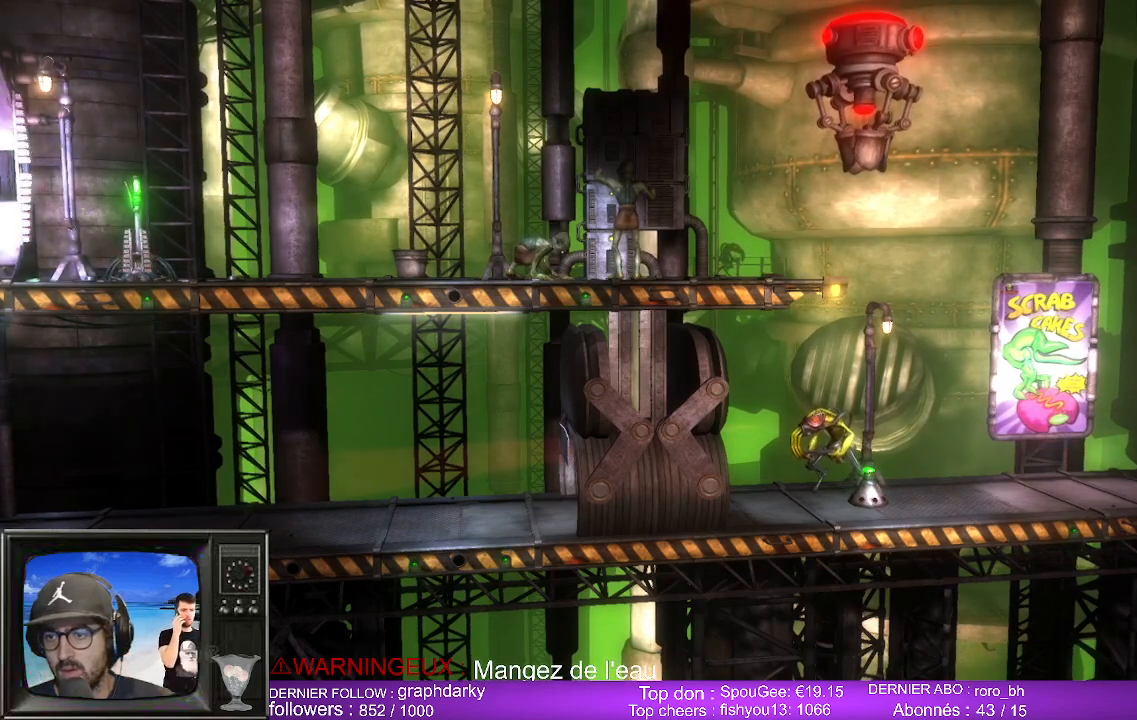
{"buttons": ["L1"], "left_stick": "up-left", "right_stick": "center", "events": [[483, "left_stick", "up-left"]]}
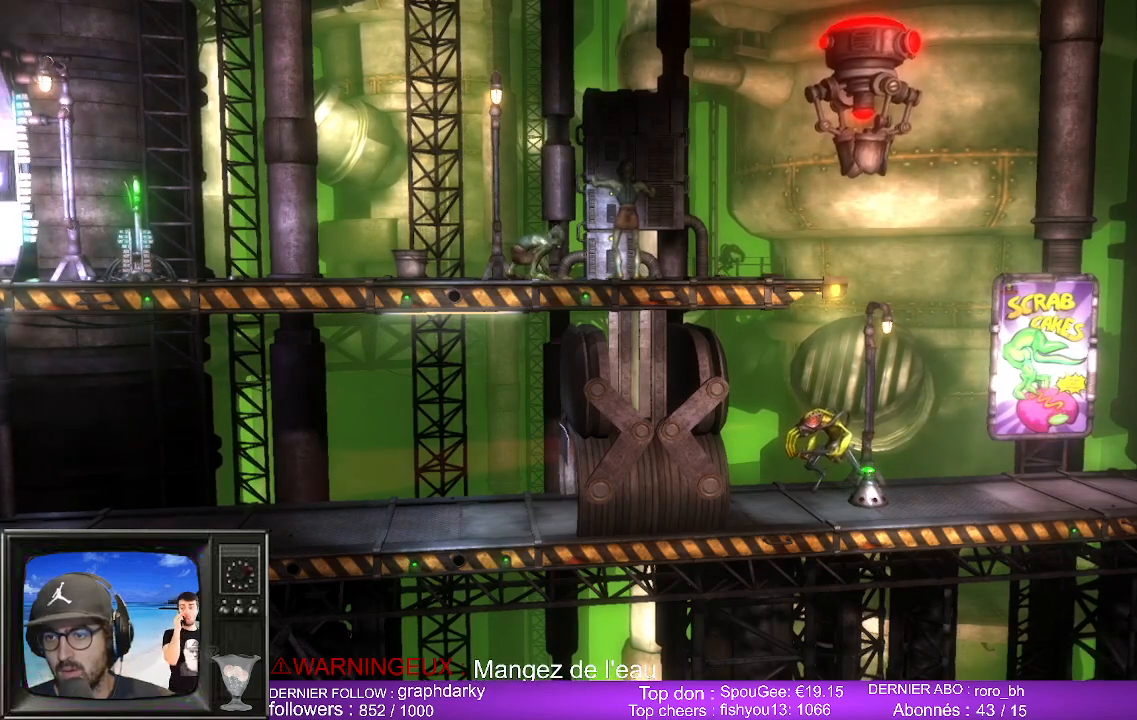
{"buttons": ["L1"], "left_stick": "center", "right_stick": "center", "events": [[67, "left_stick", "center"]]}
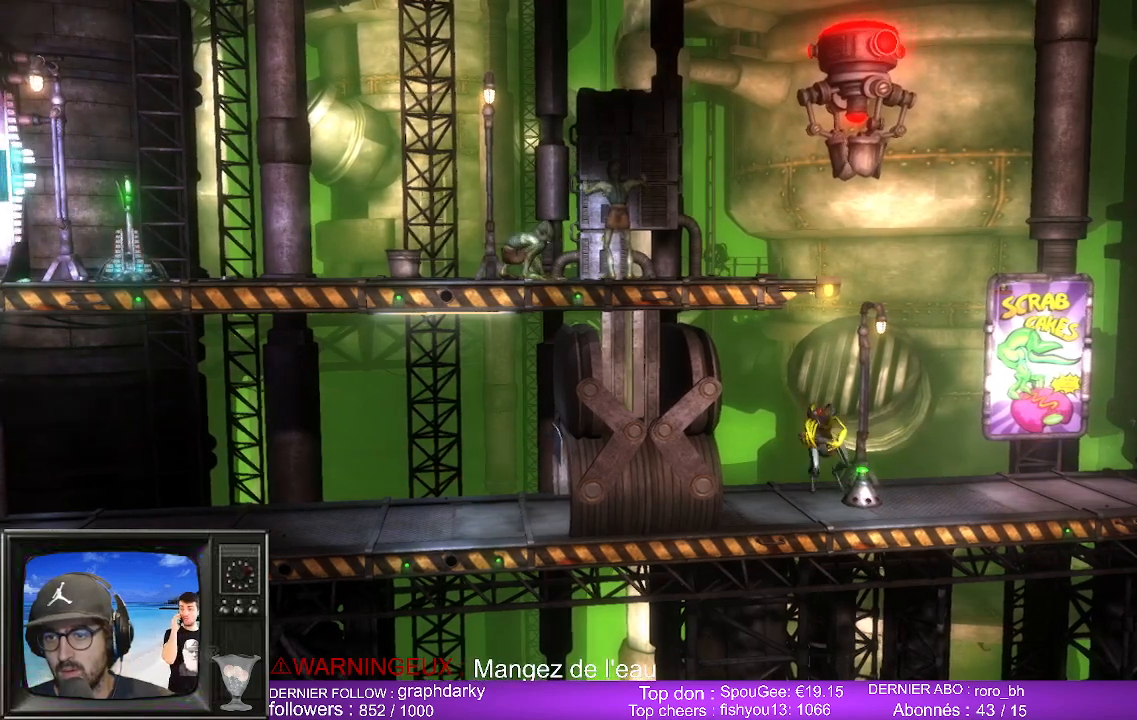
{"buttons": ["L1"], "left_stick": "center", "right_stick": "center", "events": []}
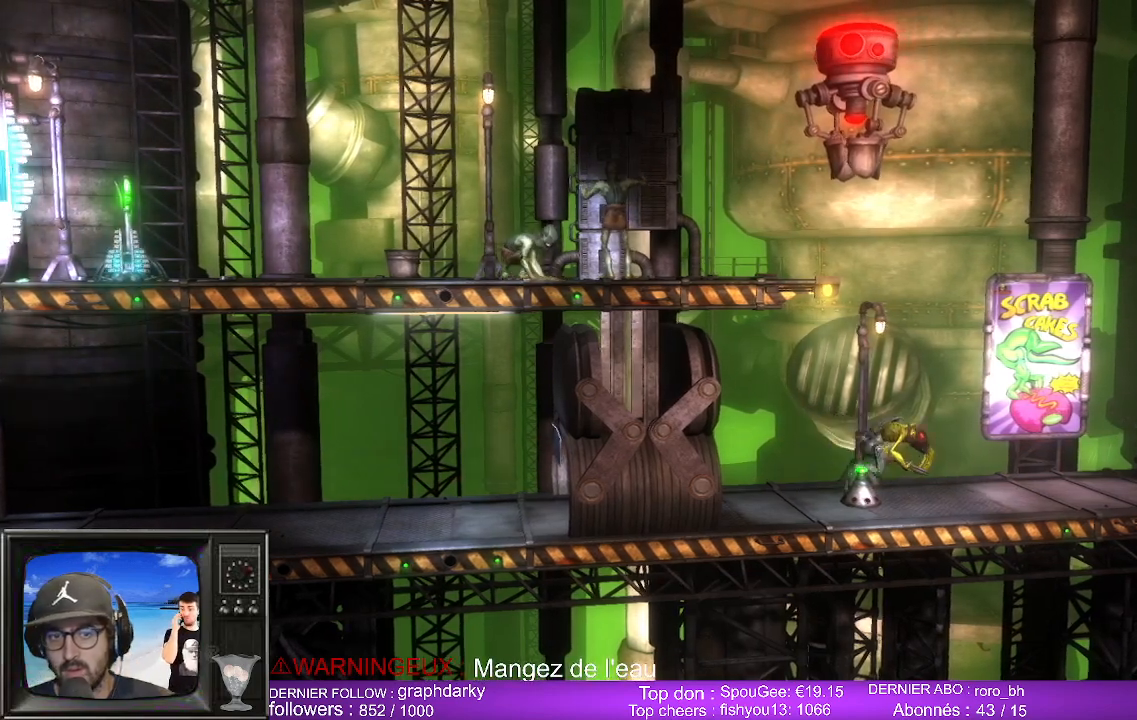
{"buttons": ["L1"], "left_stick": "center", "right_stick": "center", "events": []}
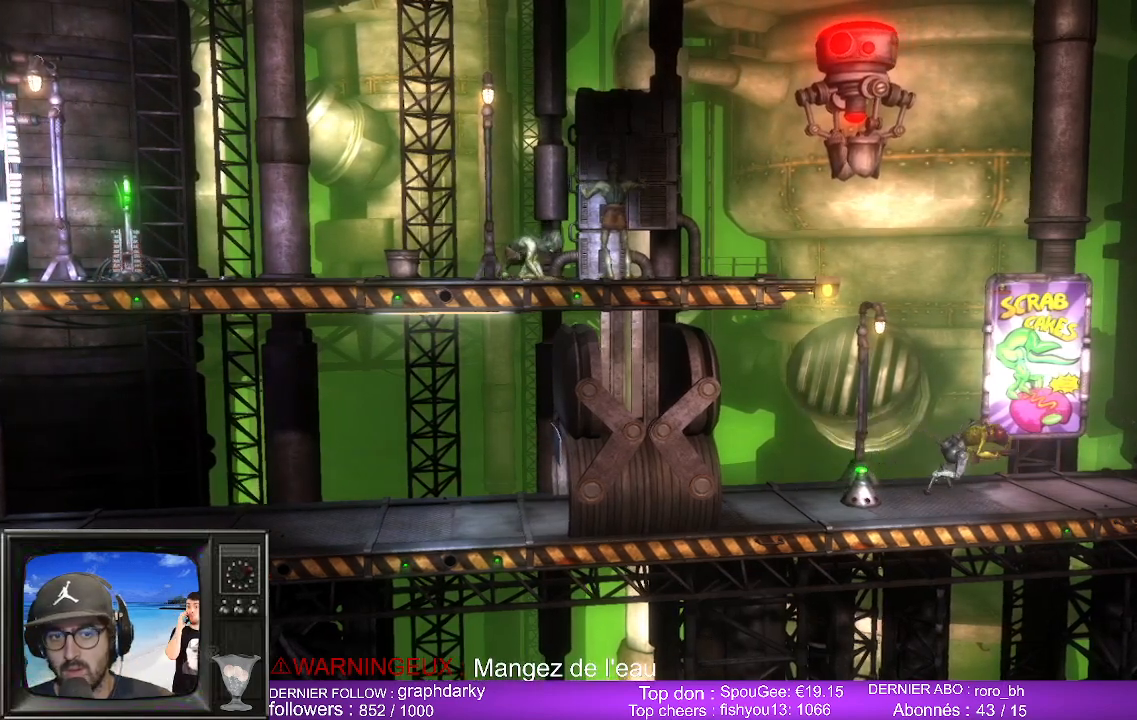
{"buttons": ["L1"], "left_stick": "center", "right_stick": "center", "events": []}
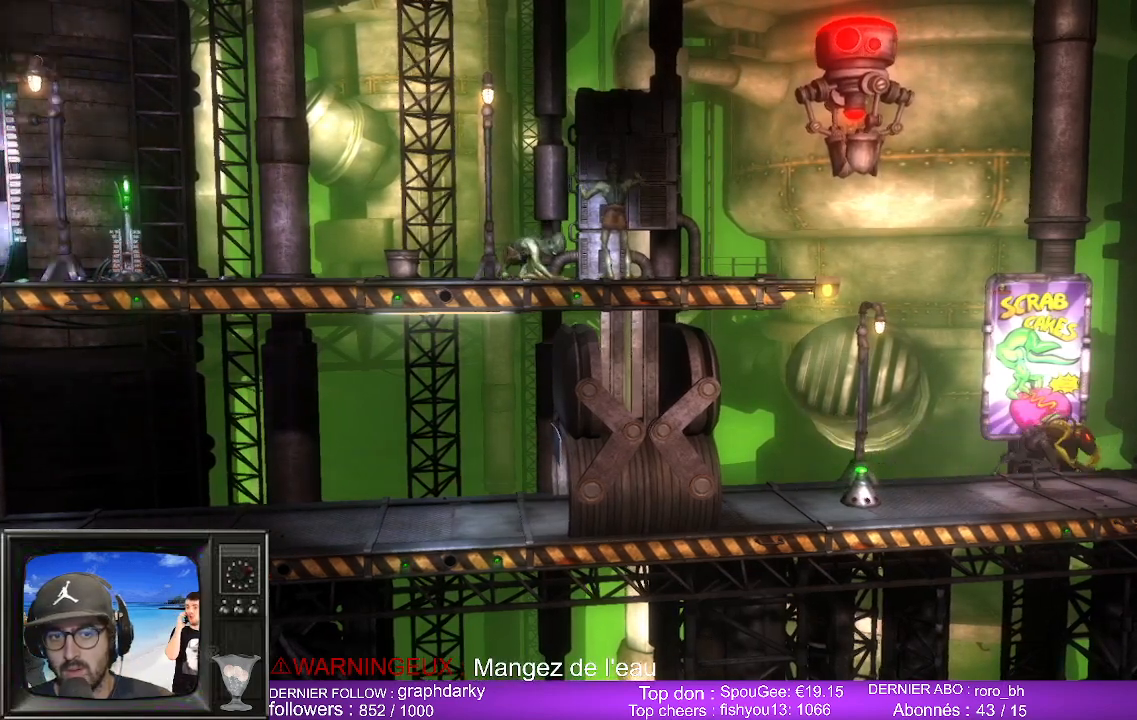
{"buttons": ["L1"], "left_stick": "center", "right_stick": "center", "events": []}
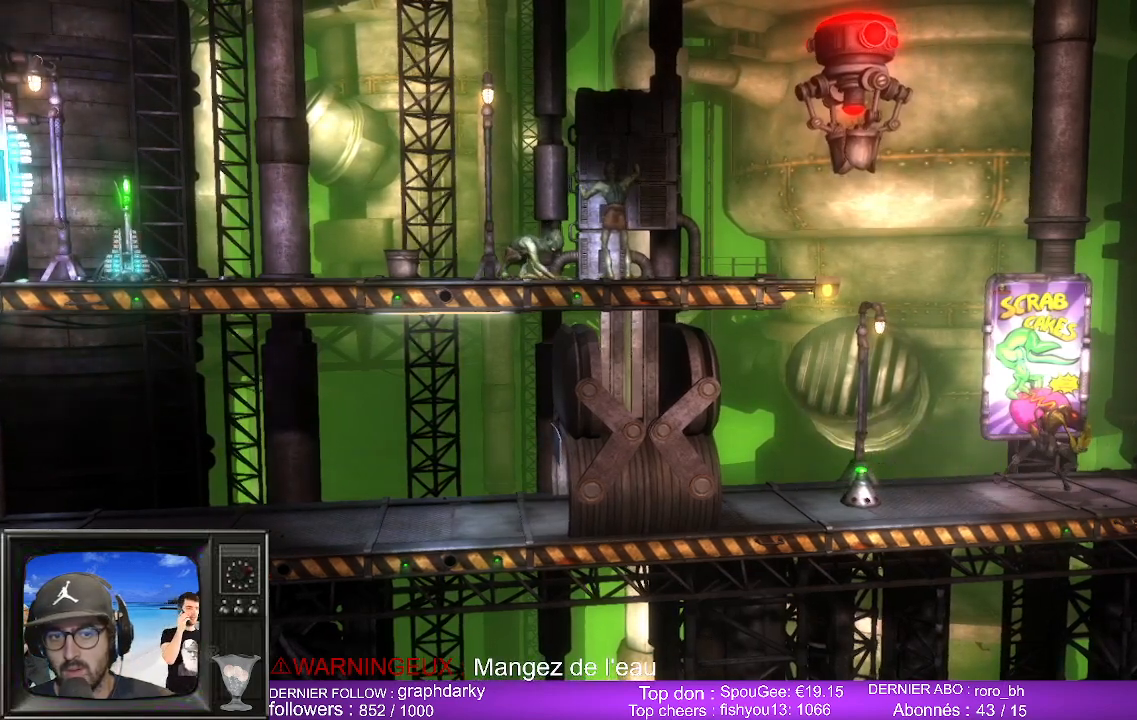
{"buttons": ["L1"], "left_stick": "center", "right_stick": "center", "events": []}
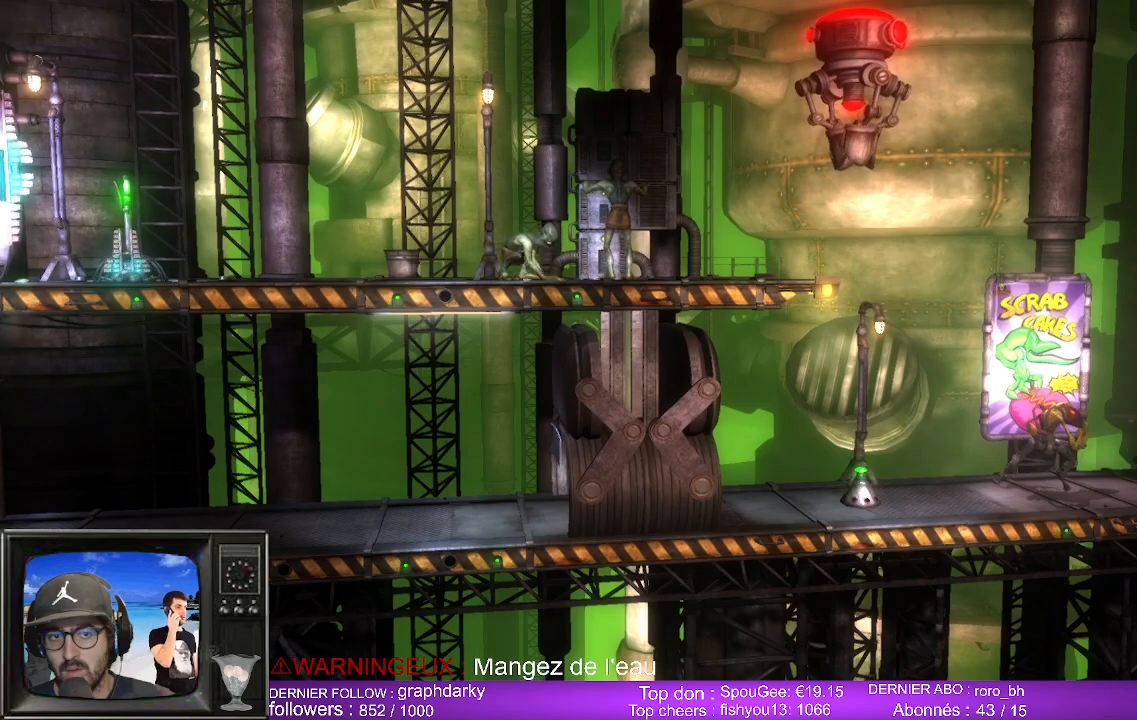
{"buttons": ["L1"], "left_stick": "center", "right_stick": "center", "events": []}
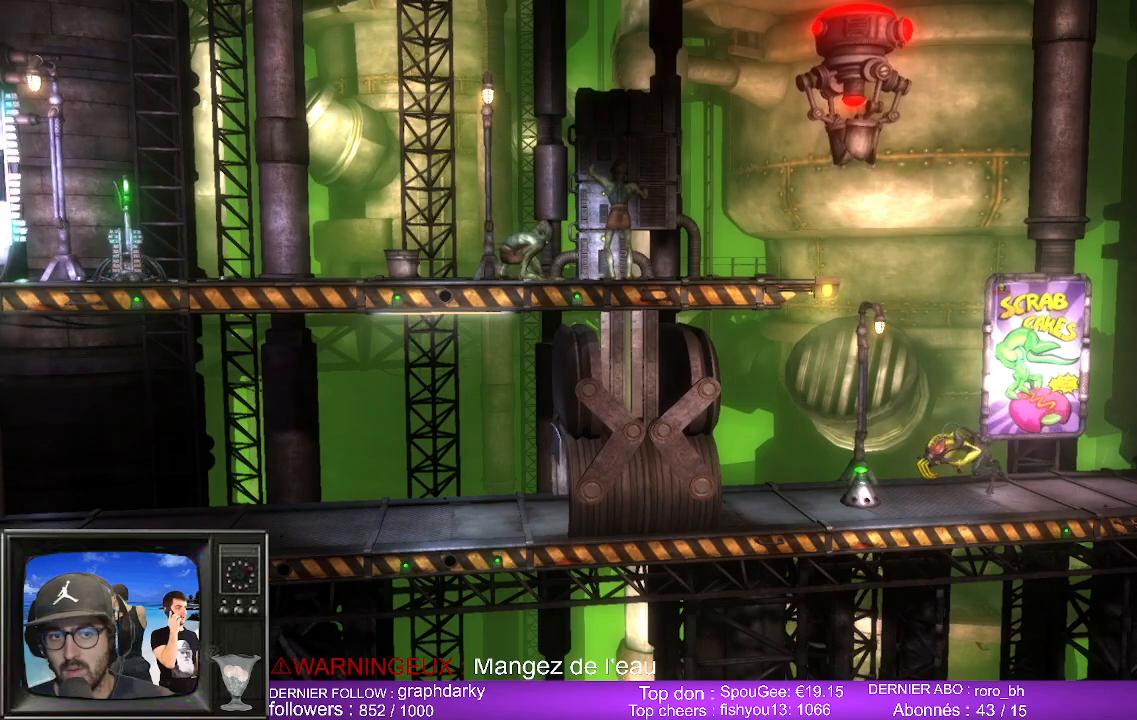
{"buttons": ["L1"], "left_stick": "center", "right_stick": "center", "events": []}
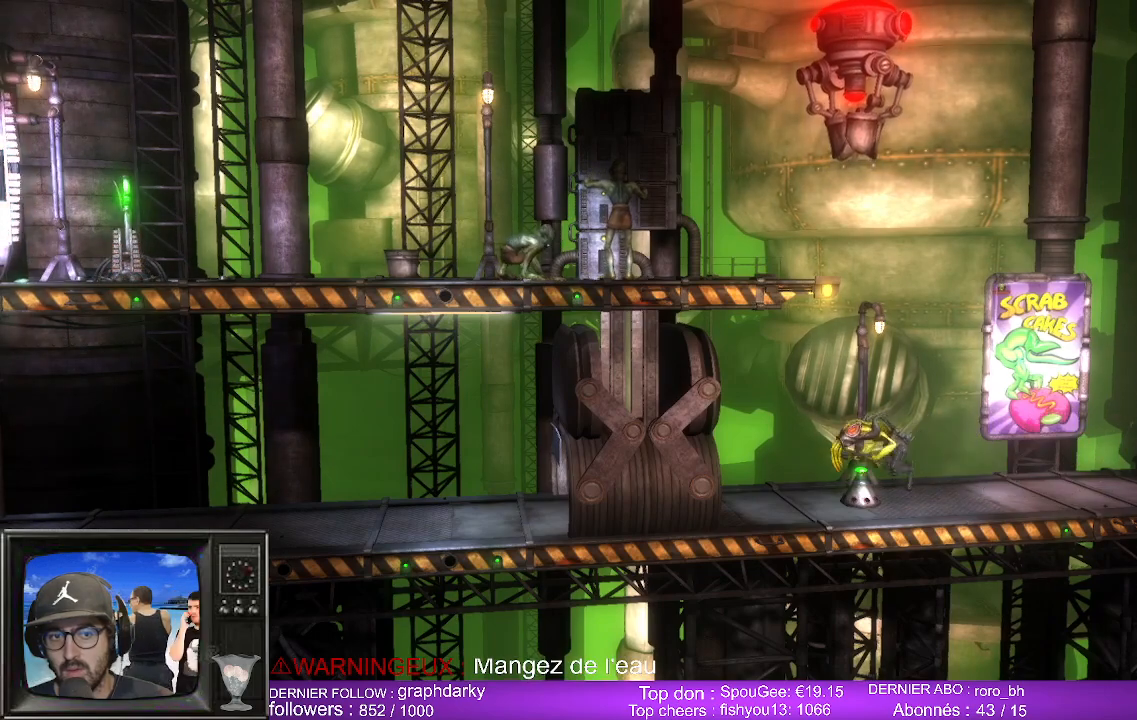
{"buttons": ["L1"], "left_stick": "center", "right_stick": "center", "events": []}
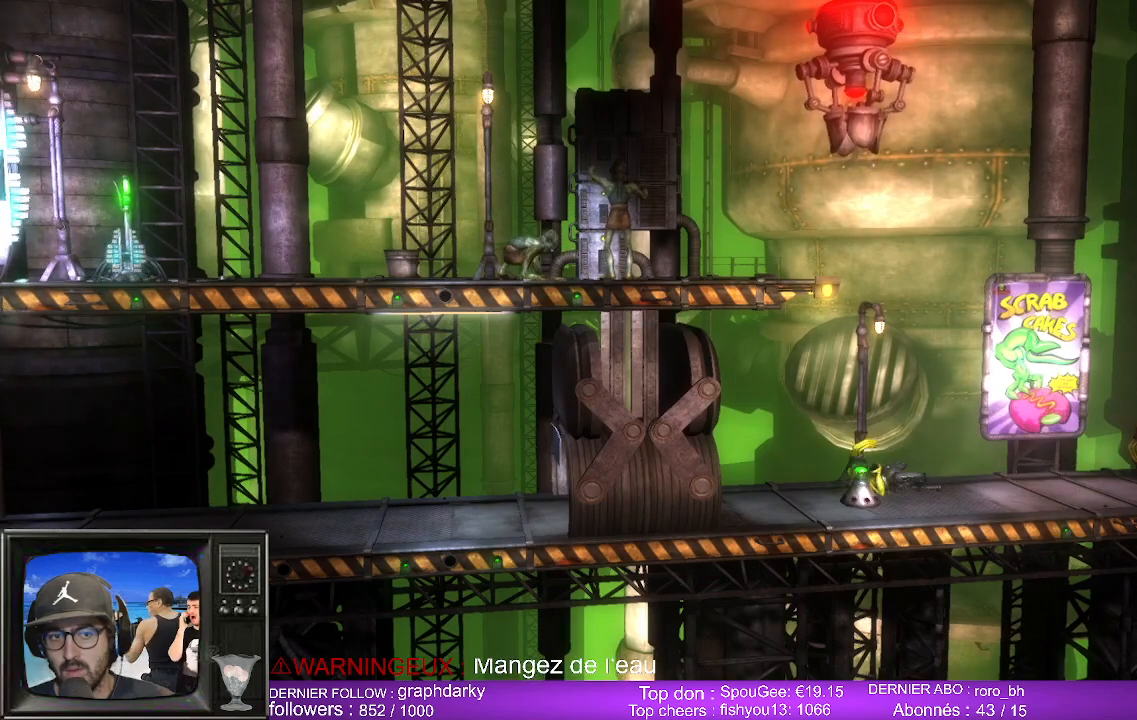
{"buttons": ["L1"], "left_stick": "center", "right_stick": "center", "events": []}
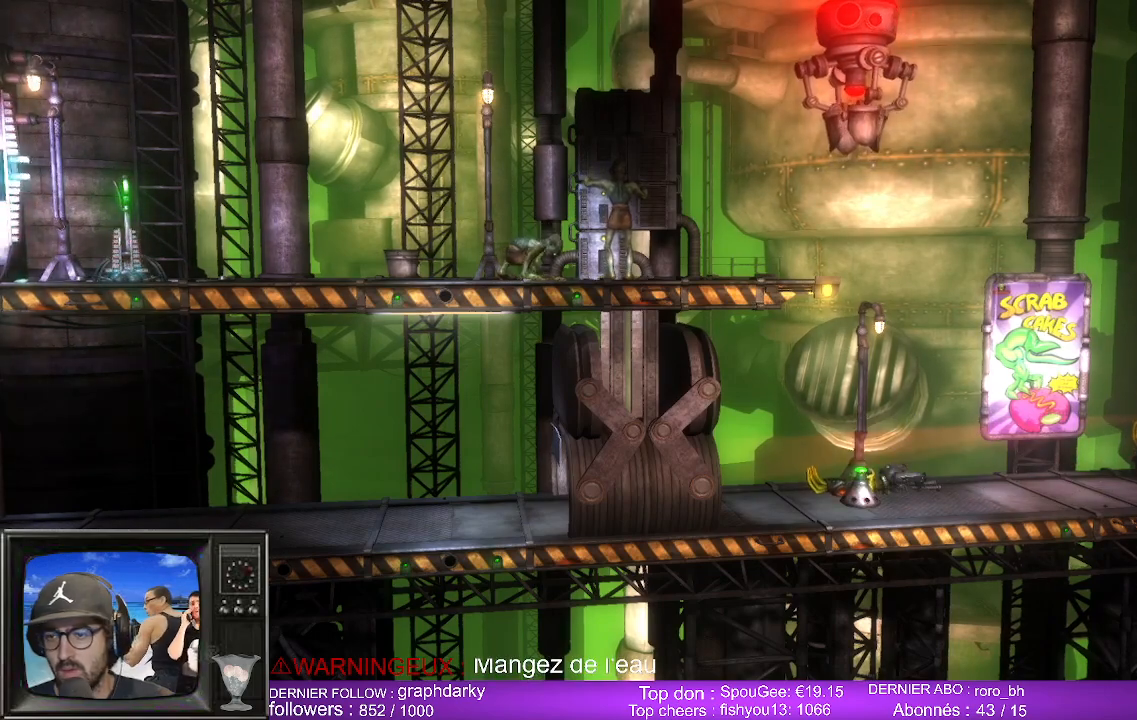
{"buttons": ["L1"], "left_stick": "center", "right_stick": "center", "events": []}
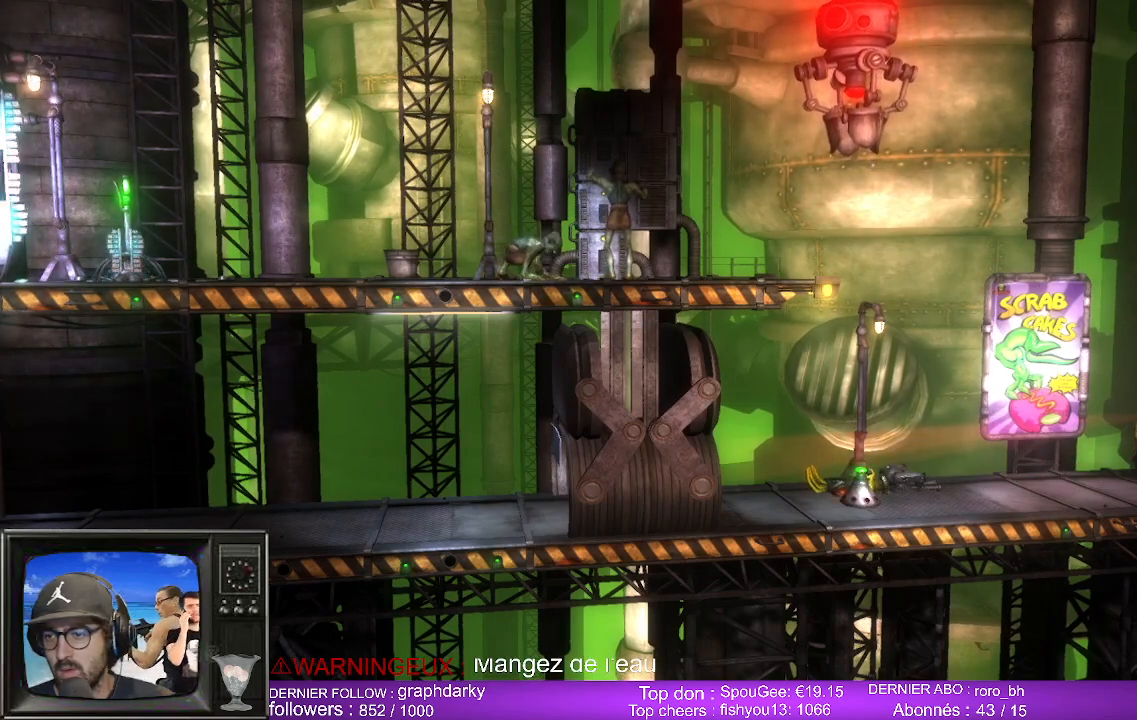
{"buttons": ["L1"], "left_stick": "center", "right_stick": "center", "events": []}
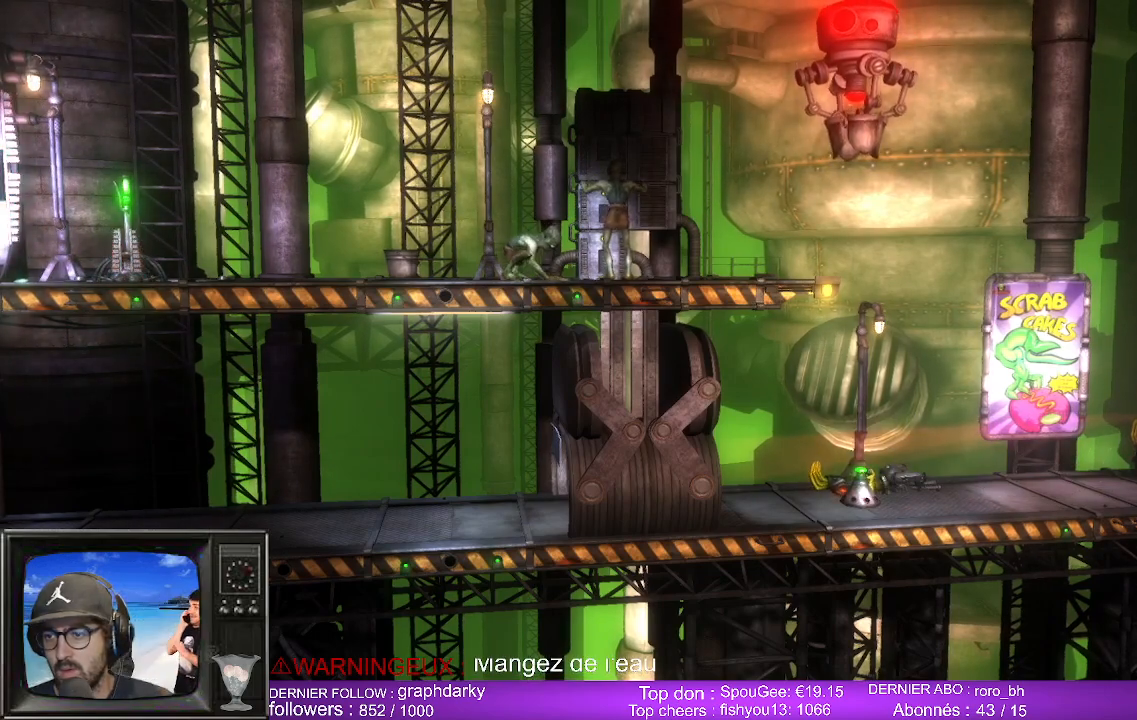
{"buttons": ["L1"], "left_stick": "center", "right_stick": "center", "events": []}
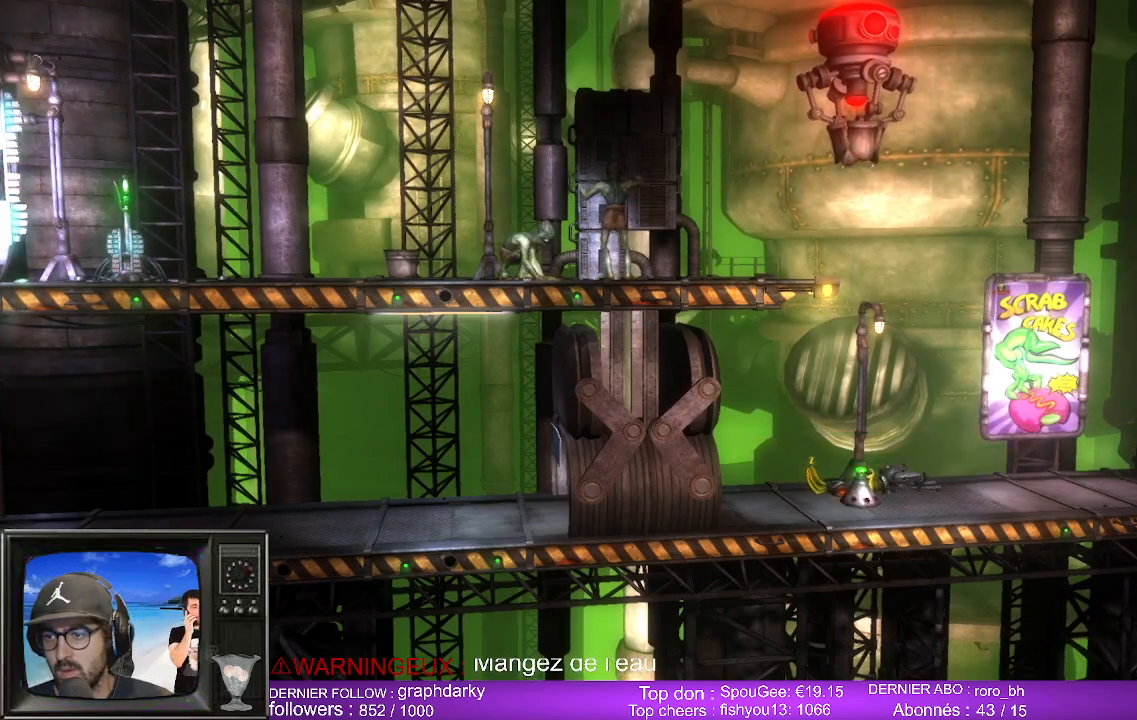
{"buttons": ["L1"], "left_stick": "right", "right_stick": "center", "events": [[367, "left_stick", "right"]]}
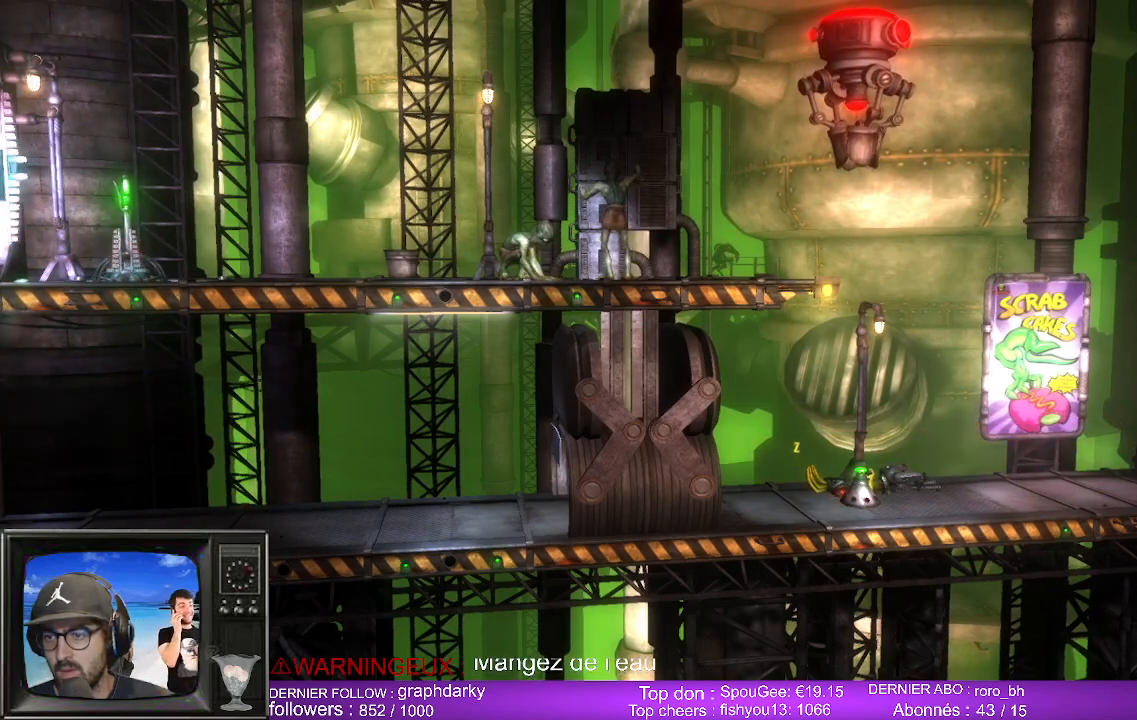
{"buttons": ["L1"], "left_stick": "right", "right_stick": "center", "events": []}
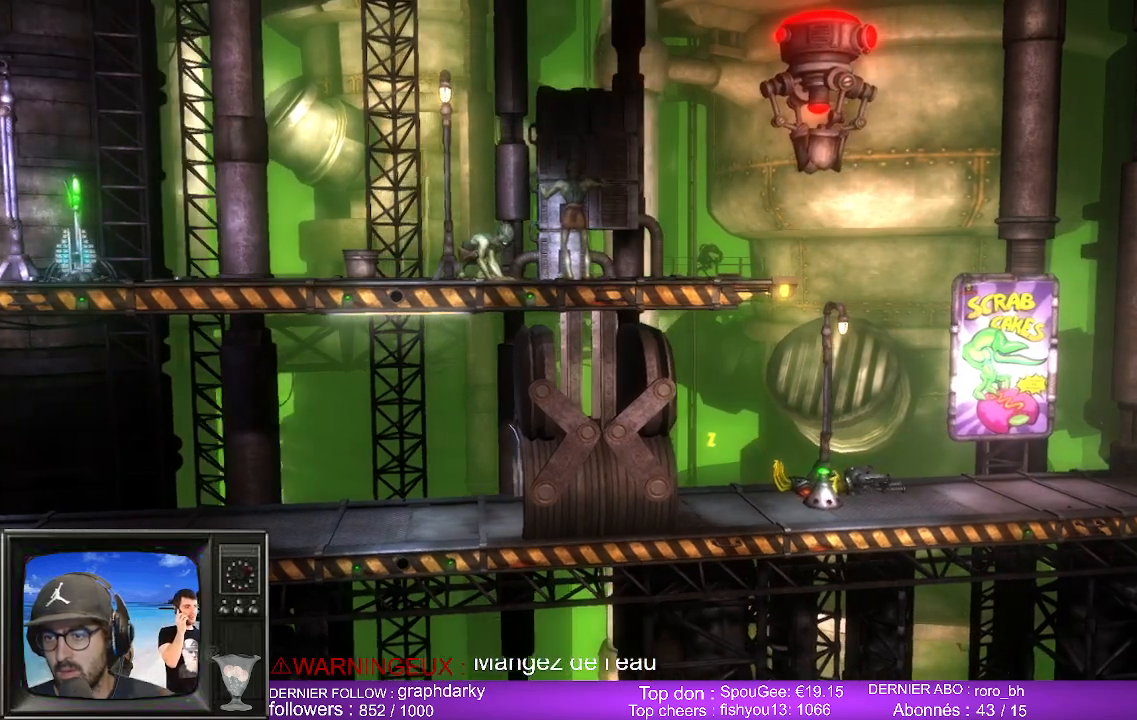
{"buttons": ["L1"], "left_stick": "right", "right_stick": "center", "events": []}
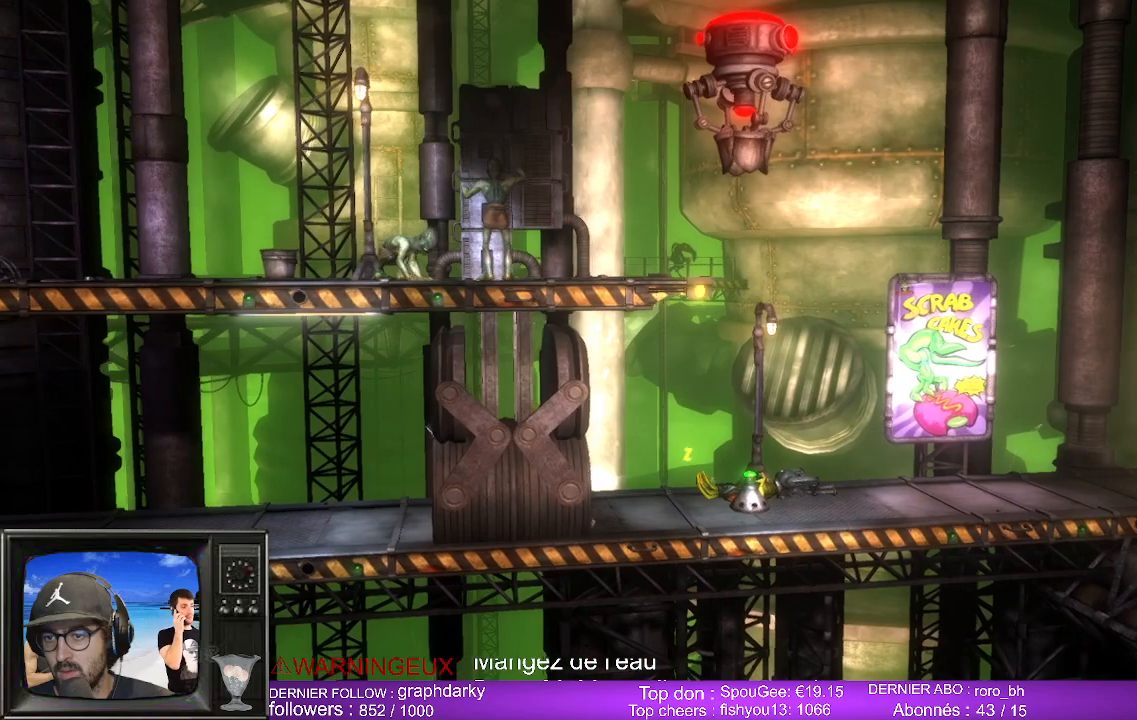
{"buttons": ["L1"], "left_stick": "right", "right_stick": "center", "events": []}
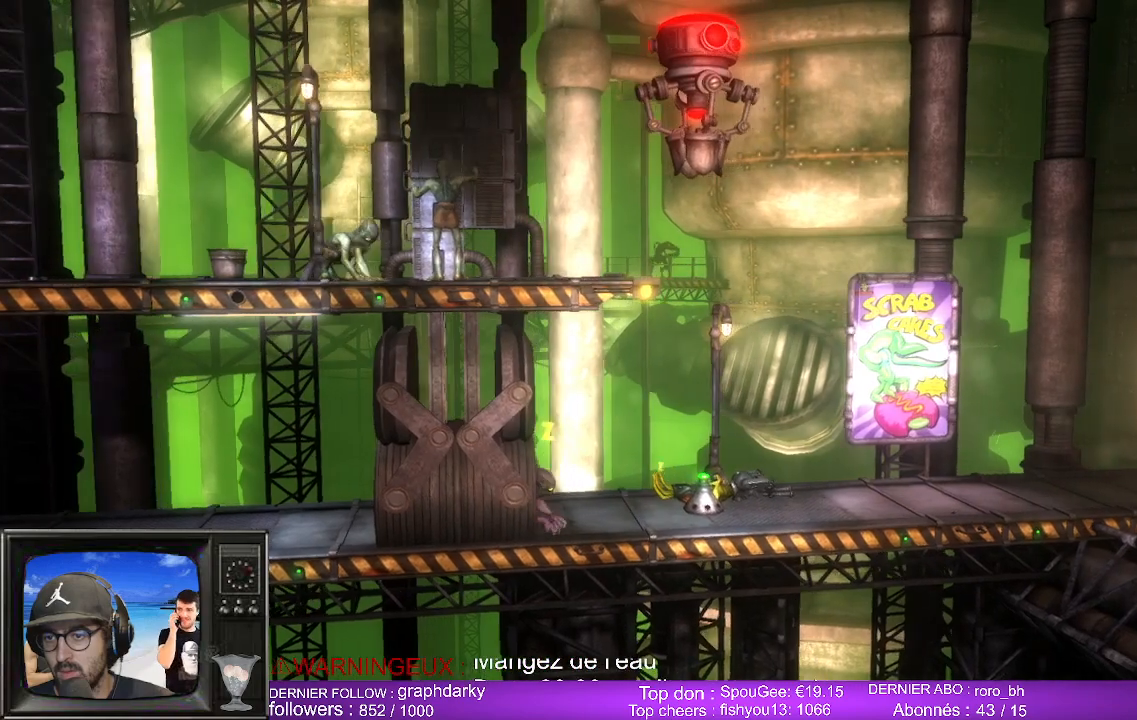
{"buttons": ["L1"], "left_stick": "right", "right_stick": "center", "events": []}
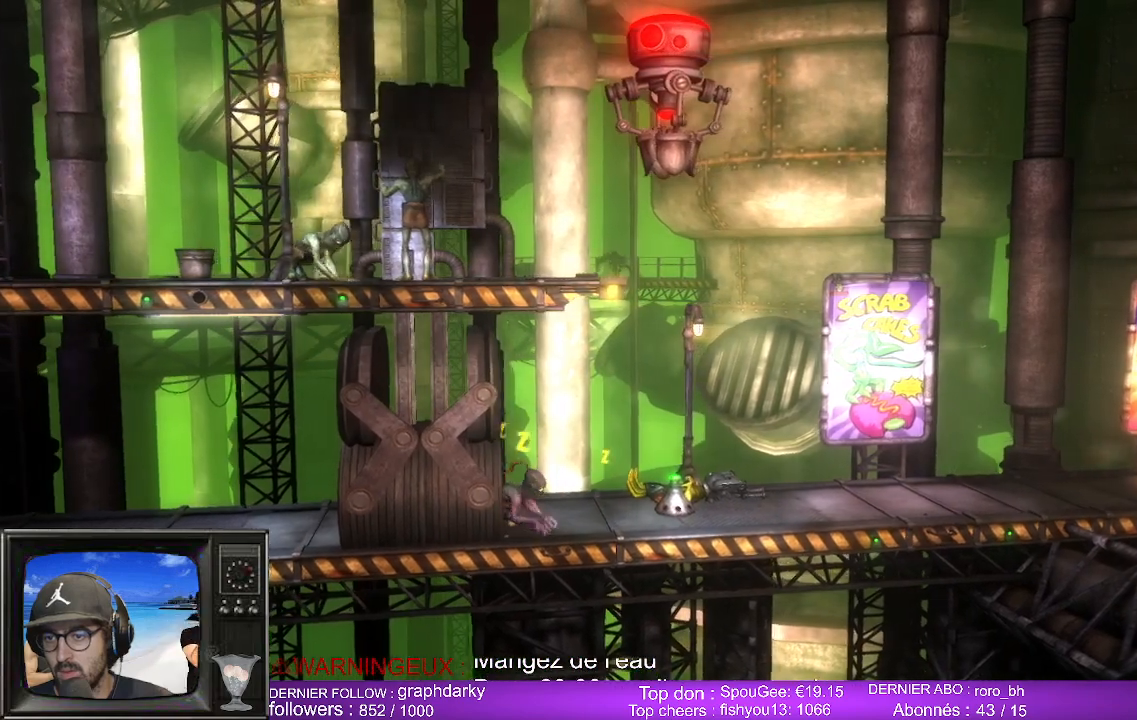
{"buttons": ["L1"], "left_stick": "right", "right_stick": "center", "events": []}
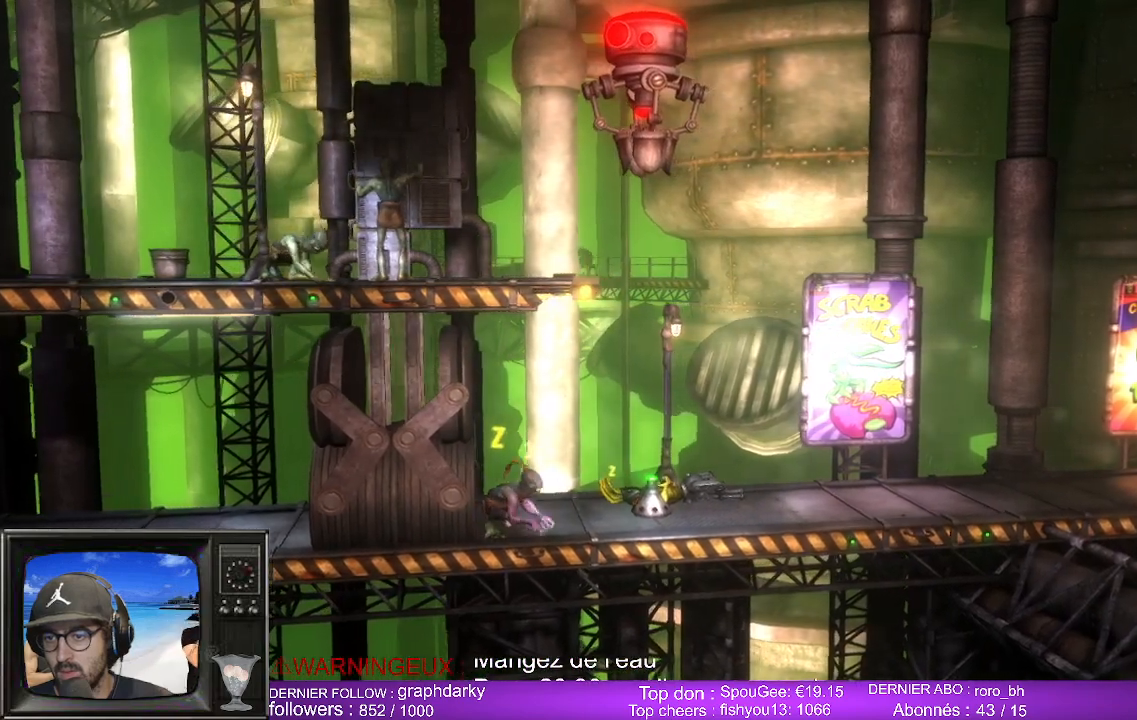
{"buttons": ["L1"], "left_stick": "right", "right_stick": "center", "events": []}
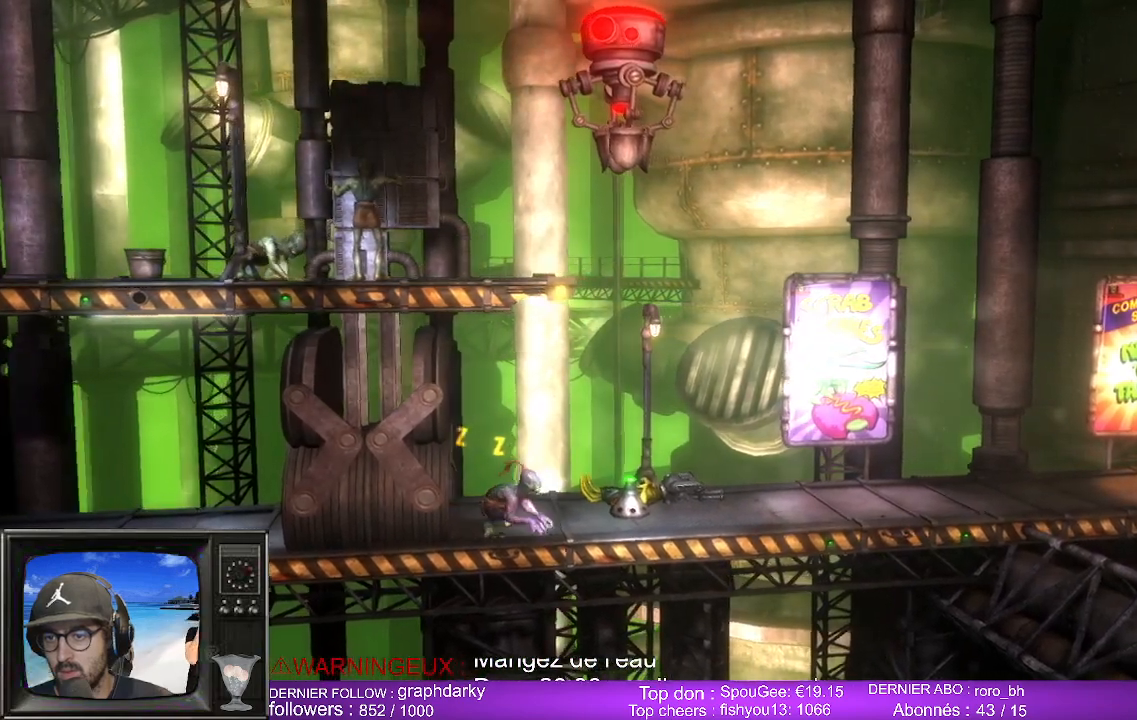
{"buttons": ["L1"], "left_stick": "right", "right_stick": "center", "events": []}